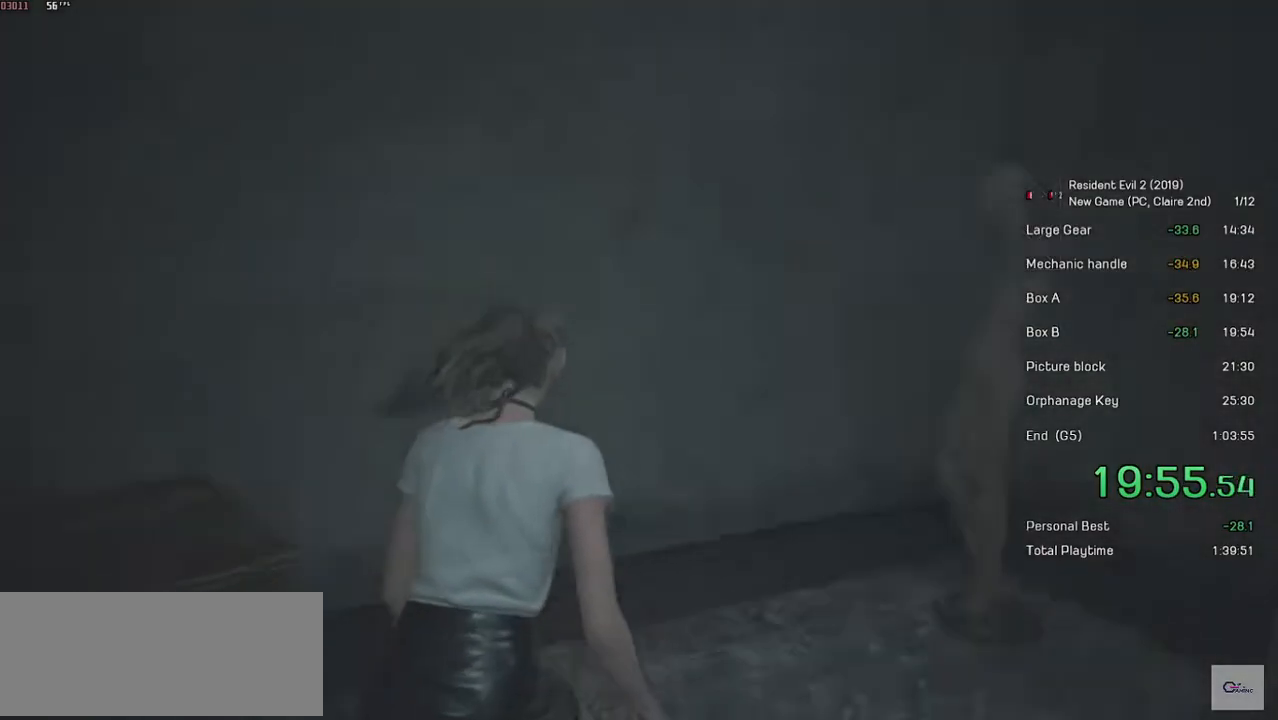
Gameplay with keyboard and mouse; each line is a JSON object with the keys and mouse buttons held at the frame after it. "events" lists presses ("down") and releases ("up") of "a", "ctrl", "d", "e", "f", "q", "r", "s", "shift", "space", "tab", "w", "mouse_left", "mouse_wheel" and "mouse_right" between this image and that frame as [ms after this image, input, new state], when the widget could be followed in between. "mouse_left", "mouse_wheel", "mouse_right" = the "left", "wheel", "right" buttons of the "mouse" list. No other keys are recorded. "wheel" means that the mouse wheel is clicked or scrolled. Mouse movement is not recorded.
{"keys": ["d", "shift", "w"], "mouse": [], "events": []}
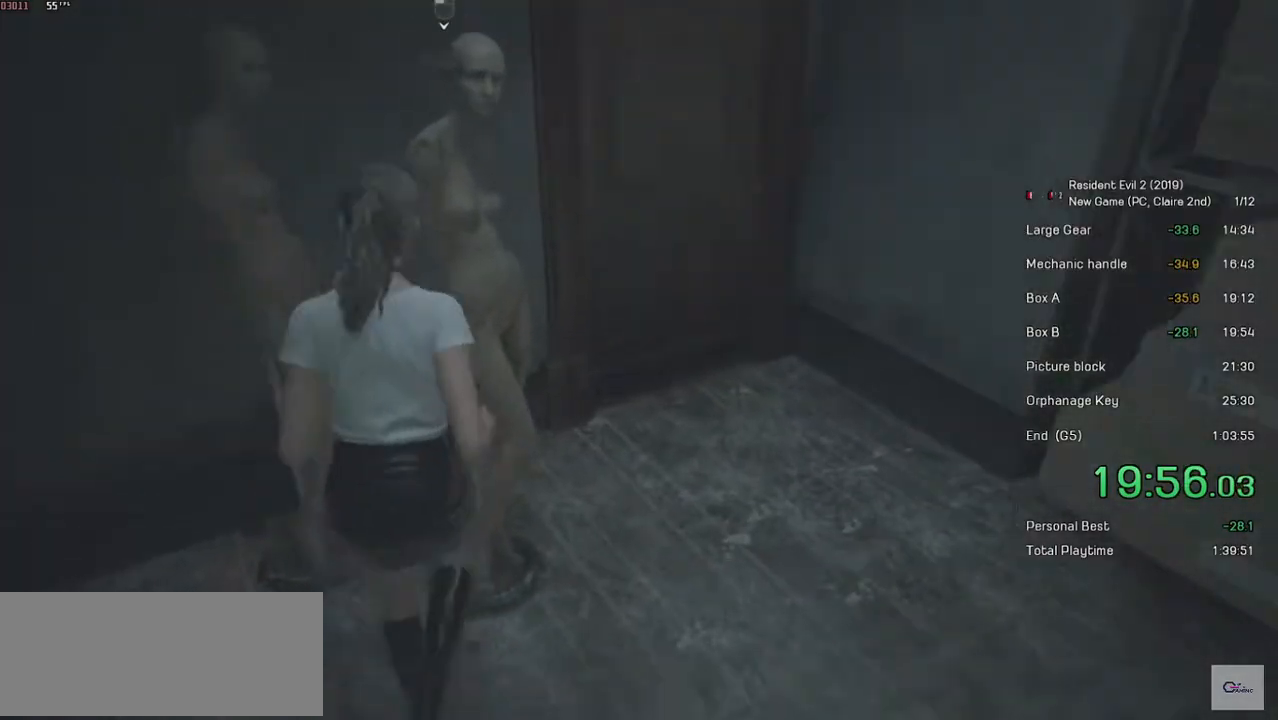
{"keys": ["shift", "w"], "mouse": ["left"], "events": [[167, "mouse_left", "down"], [233, "mouse_left", "up"], [283, "d", "up"], [317, "mouse_left", "down"], [383, "mouse_left", "up"], [433, "mouse_left", "down"]]}
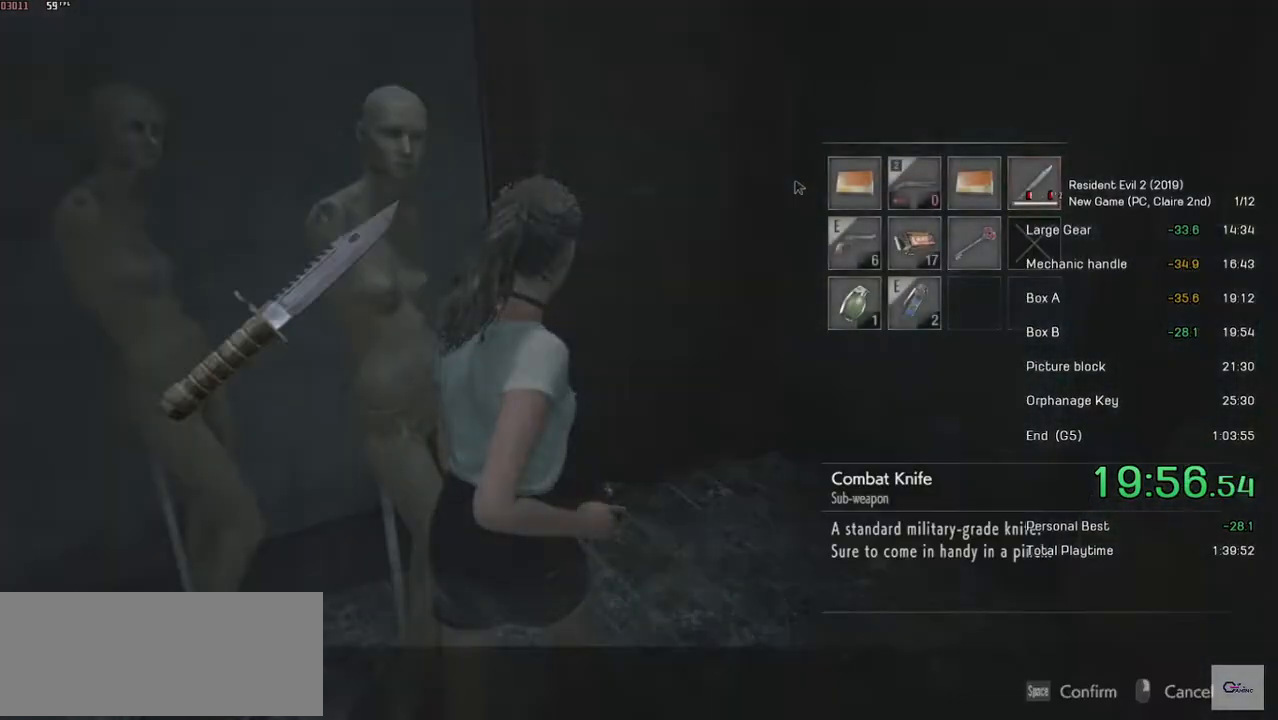
{"keys": ["shift", "w"], "mouse": [], "events": [[33, "mouse_left", "up"], [83, "mouse_left", "down"], [217, "d", "down"], [217, "mouse_left", "up"], [333, "d", "up"]]}
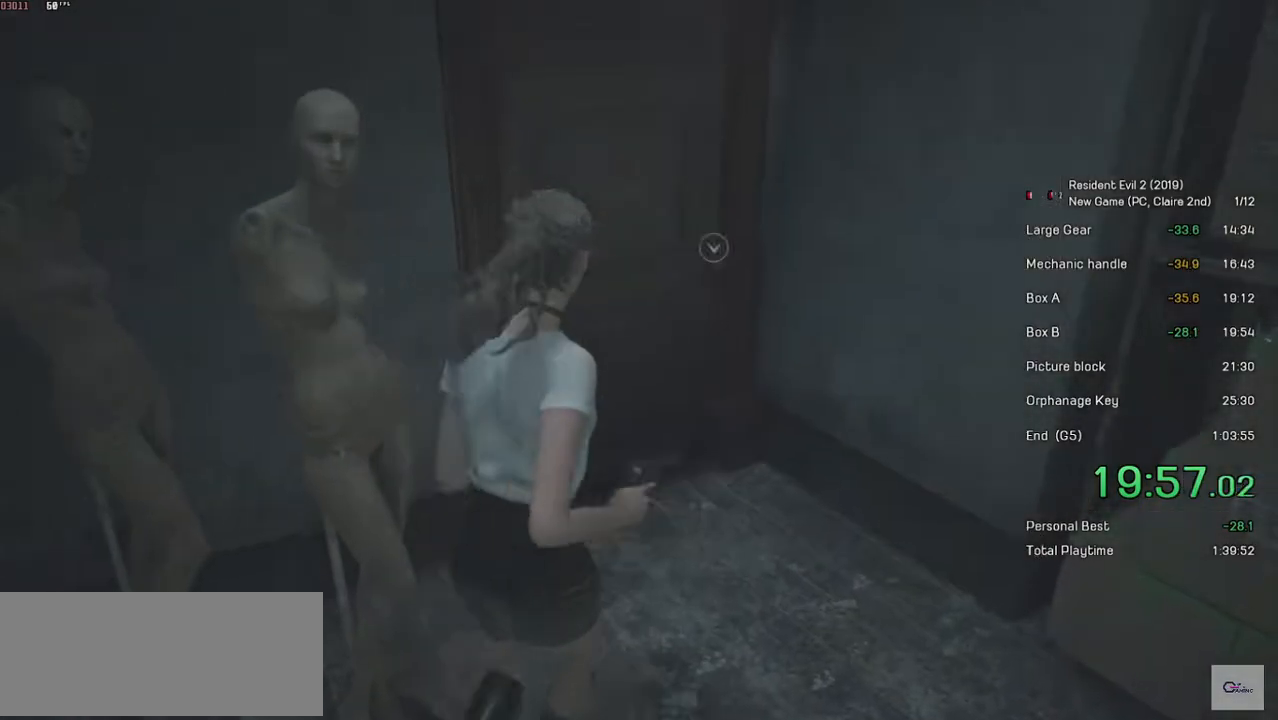
{"keys": [], "mouse": [], "events": [[333, "shift", "up"], [333, "w", "up"], [383, "mouse_left", "down"], [483, "mouse_left", "up"]]}
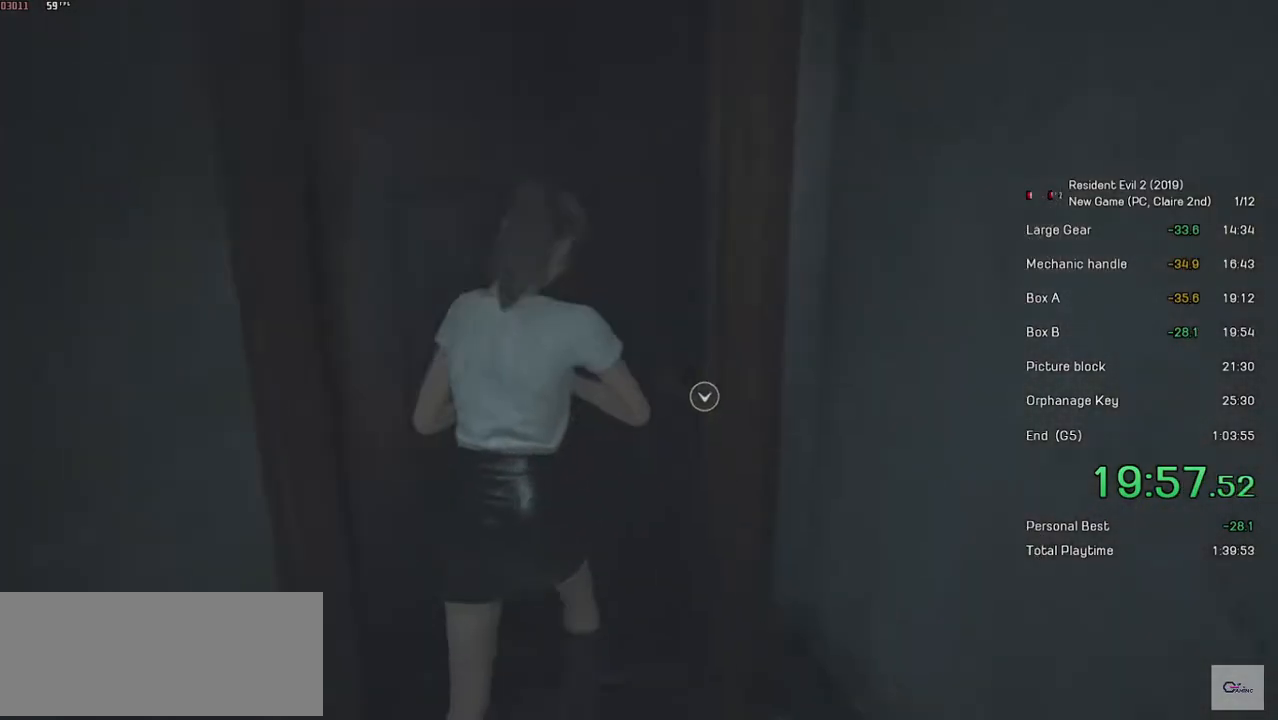
{"keys": ["s"], "mouse": [], "events": [[83, "s", "down"]]}
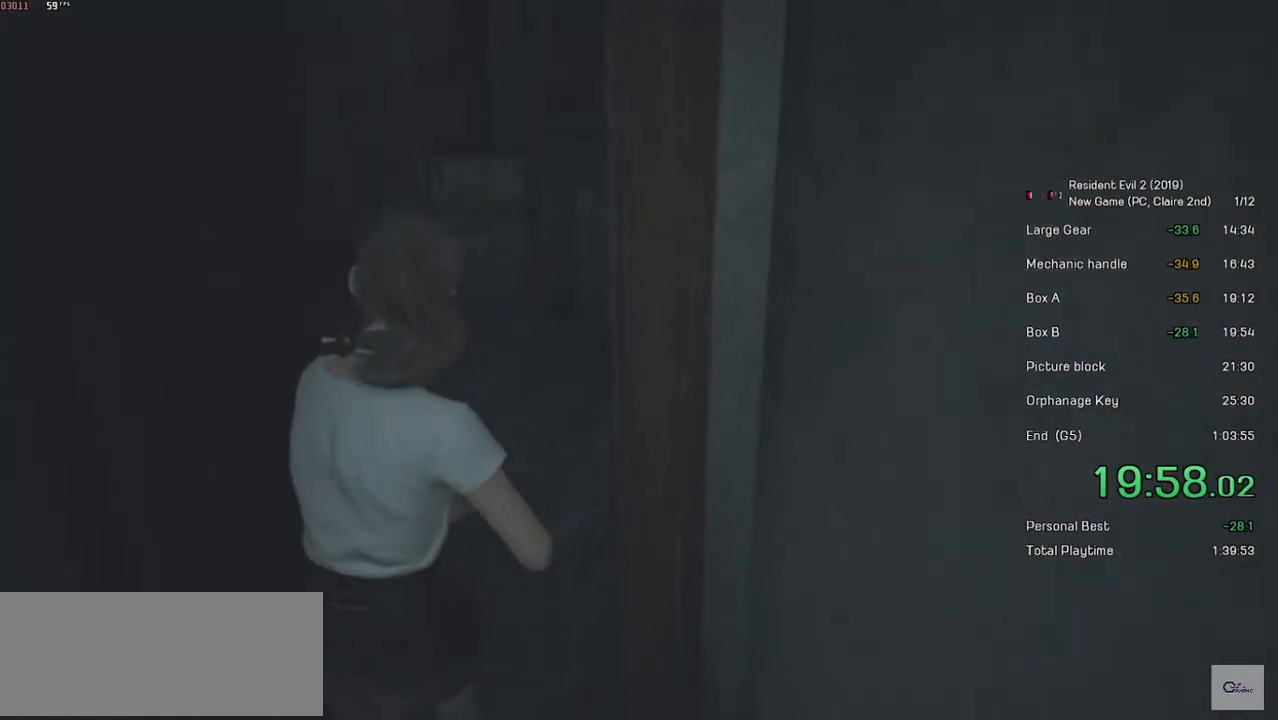
{"keys": ["shift", "w"], "mouse": [], "events": [[117, "s", "up"], [317, "shift", "down"], [317, "w", "down"]]}
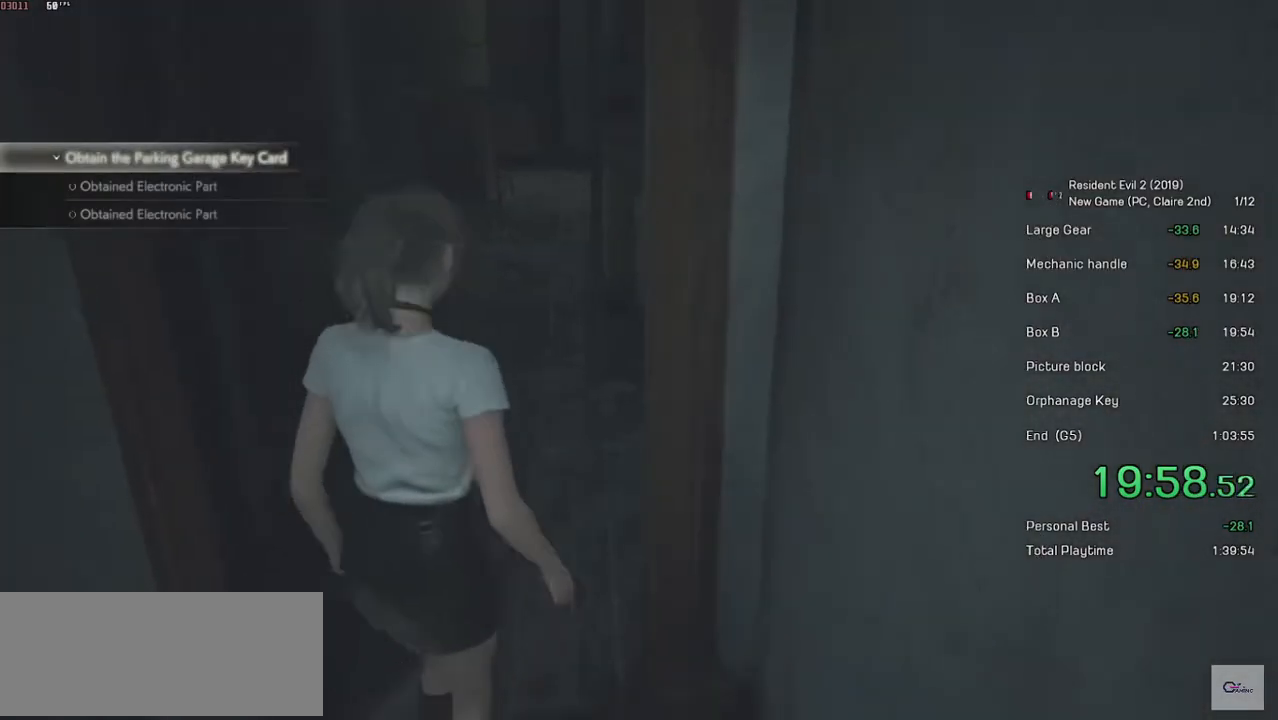
{"keys": ["shift", "w"], "mouse": [], "events": []}
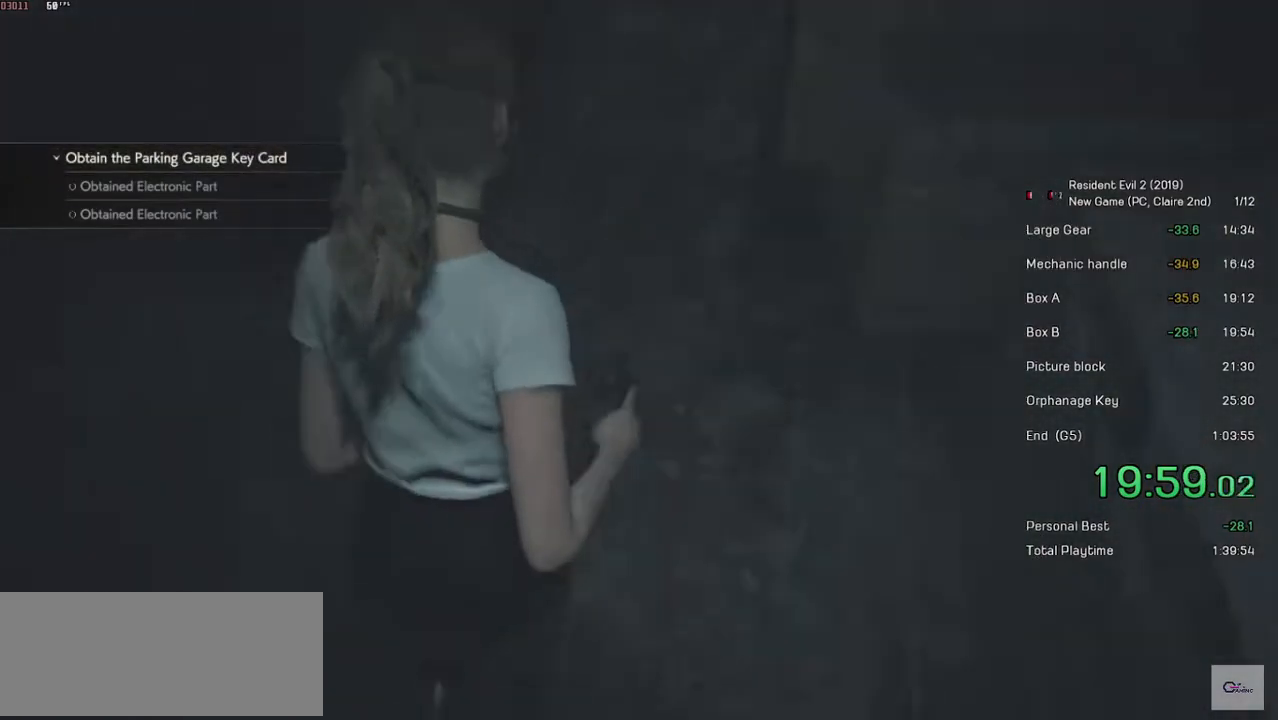
{"keys": ["shift", "w"], "mouse": ["left"], "events": [[383, "mouse_left", "down"]]}
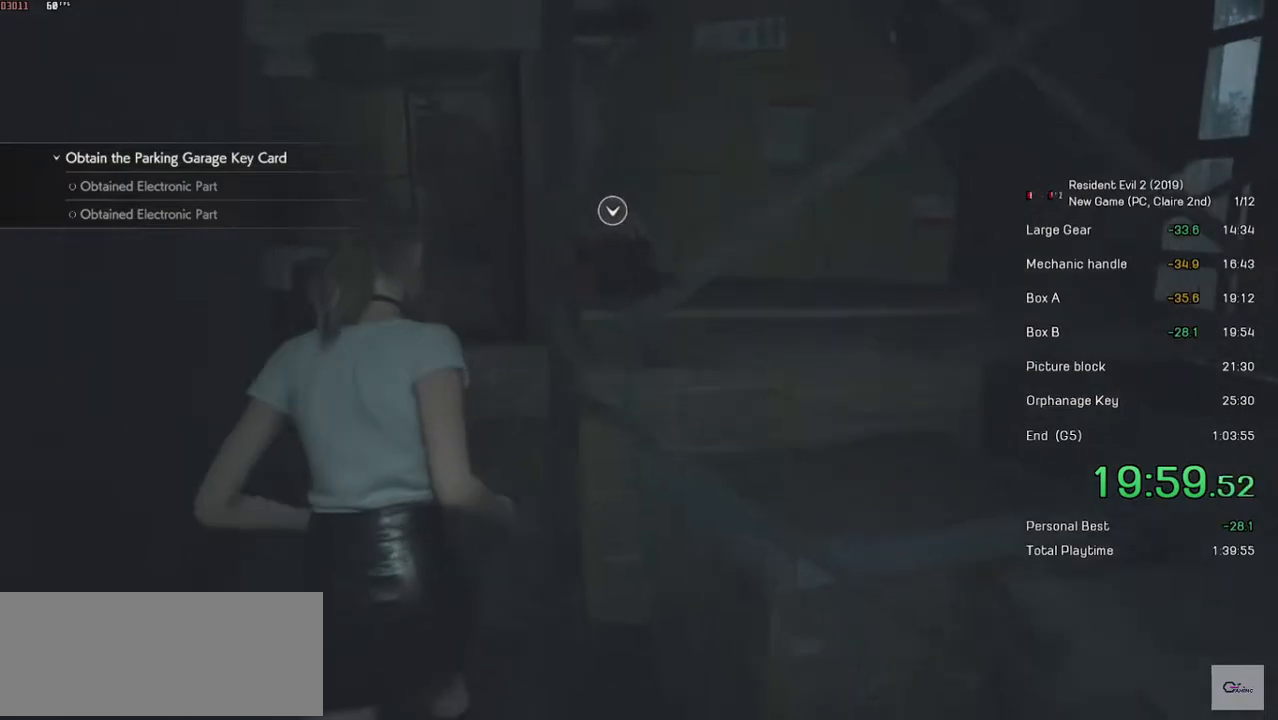
{"keys": ["shift", "w"], "mouse": ["left"], "events": [[17, "mouse_left", "up"], [67, "mouse_left", "down"], [133, "mouse_left", "up"], [183, "mouse_left", "down"], [283, "mouse_left", "up"], [333, "mouse_left", "down"], [417, "mouse_left", "up"], [483, "mouse_left", "down"]]}
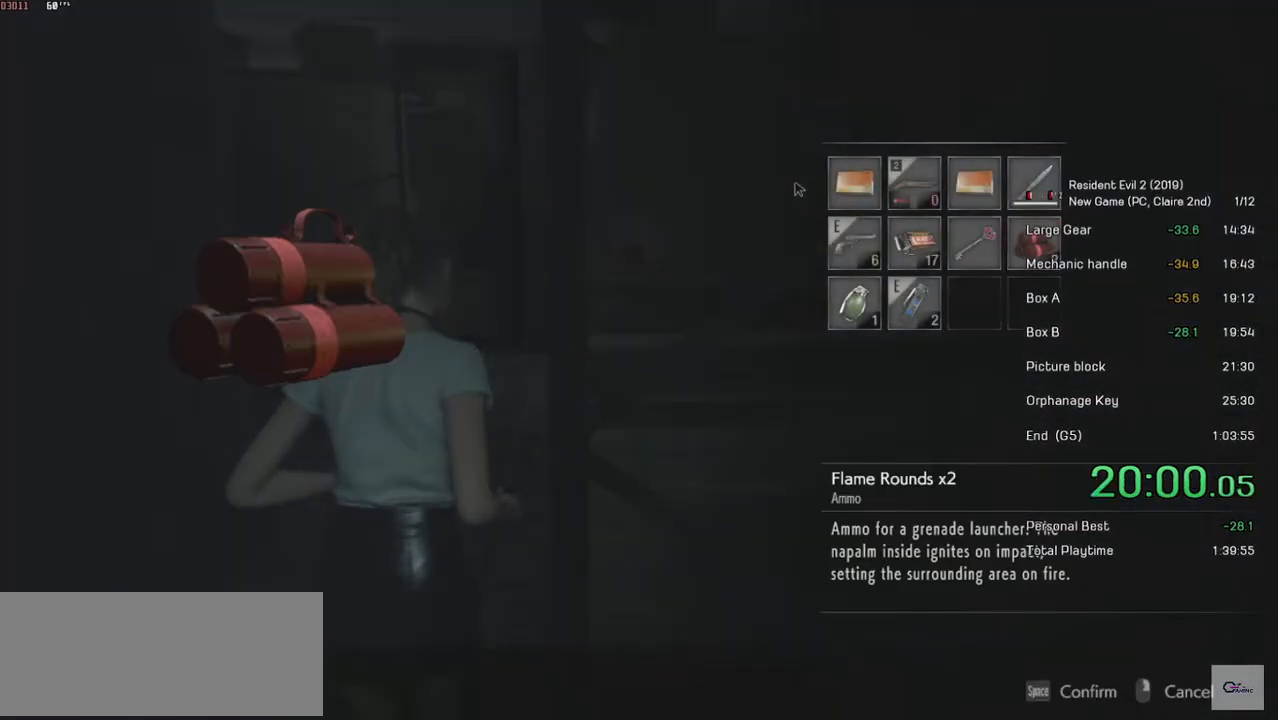
{"keys": ["shift", "w"], "mouse": [], "events": [[67, "mouse_left", "up"], [117, "mouse_left", "down"], [183, "mouse_left", "up"]]}
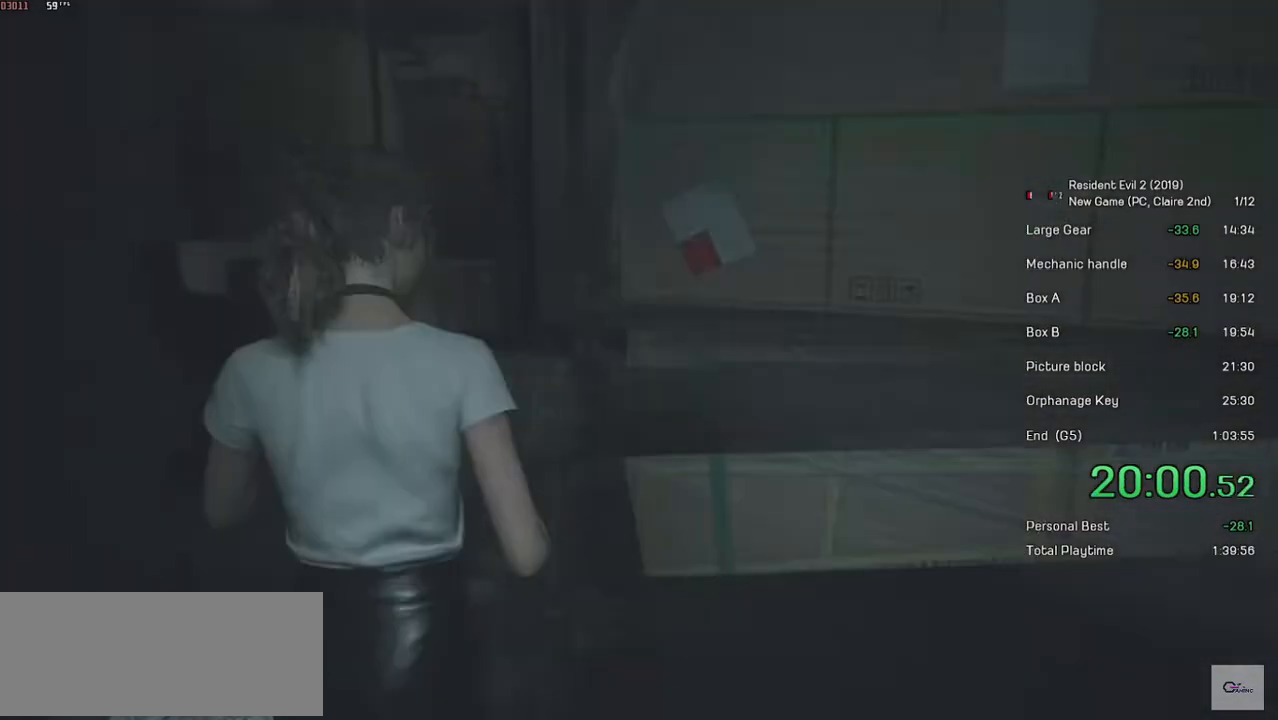
{"keys": ["shift", "w"], "mouse": [], "events": []}
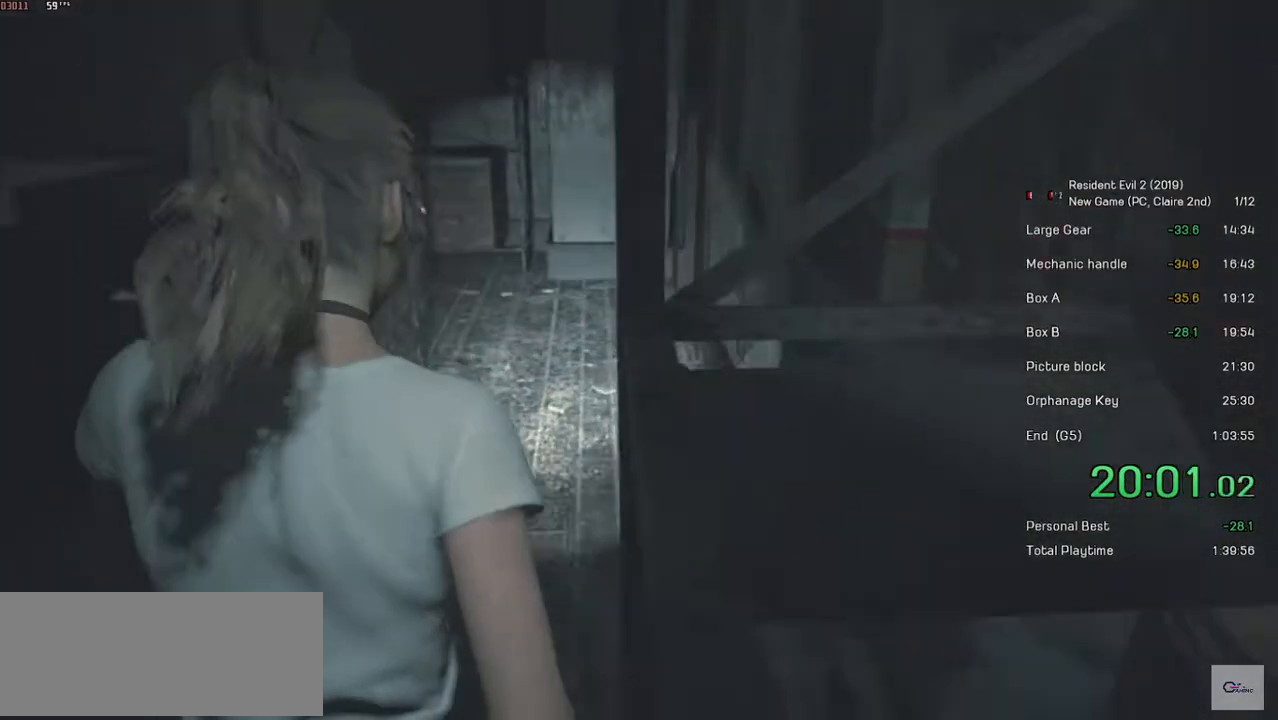
{"keys": ["shift", "w"], "mouse": [], "events": [[117, "r", "down"], [217, "r", "up"], [283, "r", "down"], [417, "r", "up"]]}
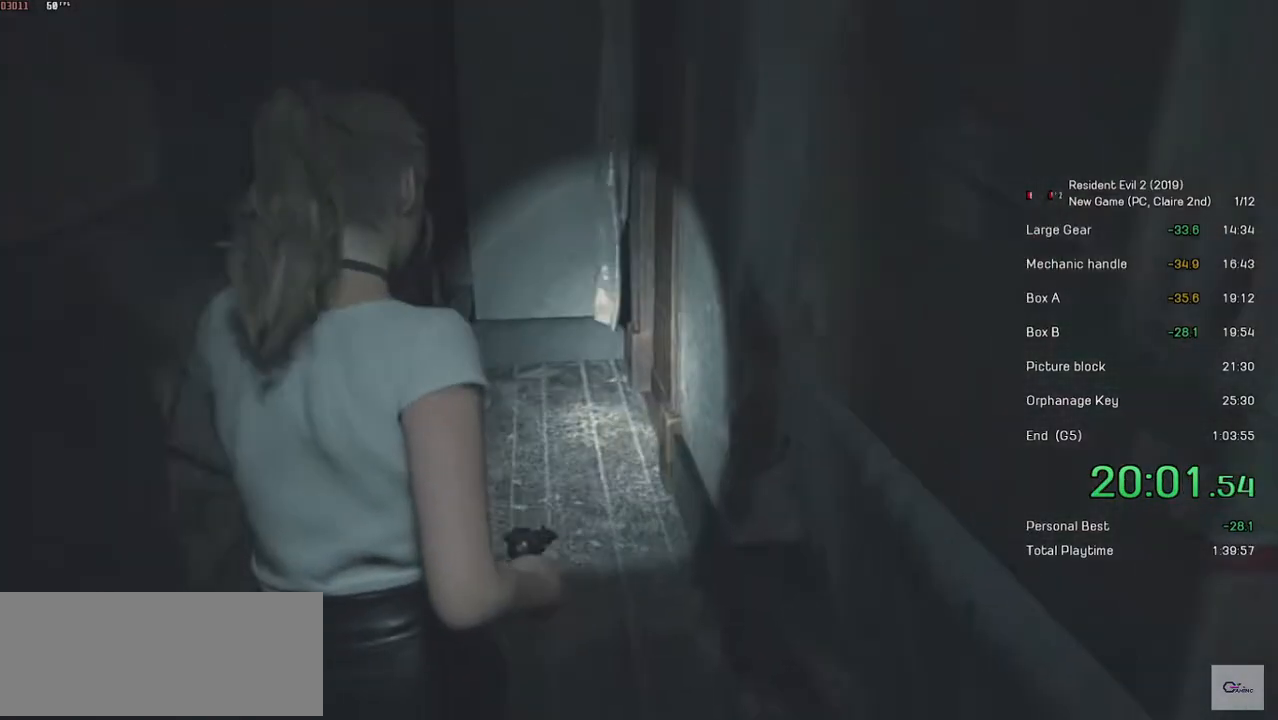
{"keys": ["shift", "w"], "mouse": [], "events": []}
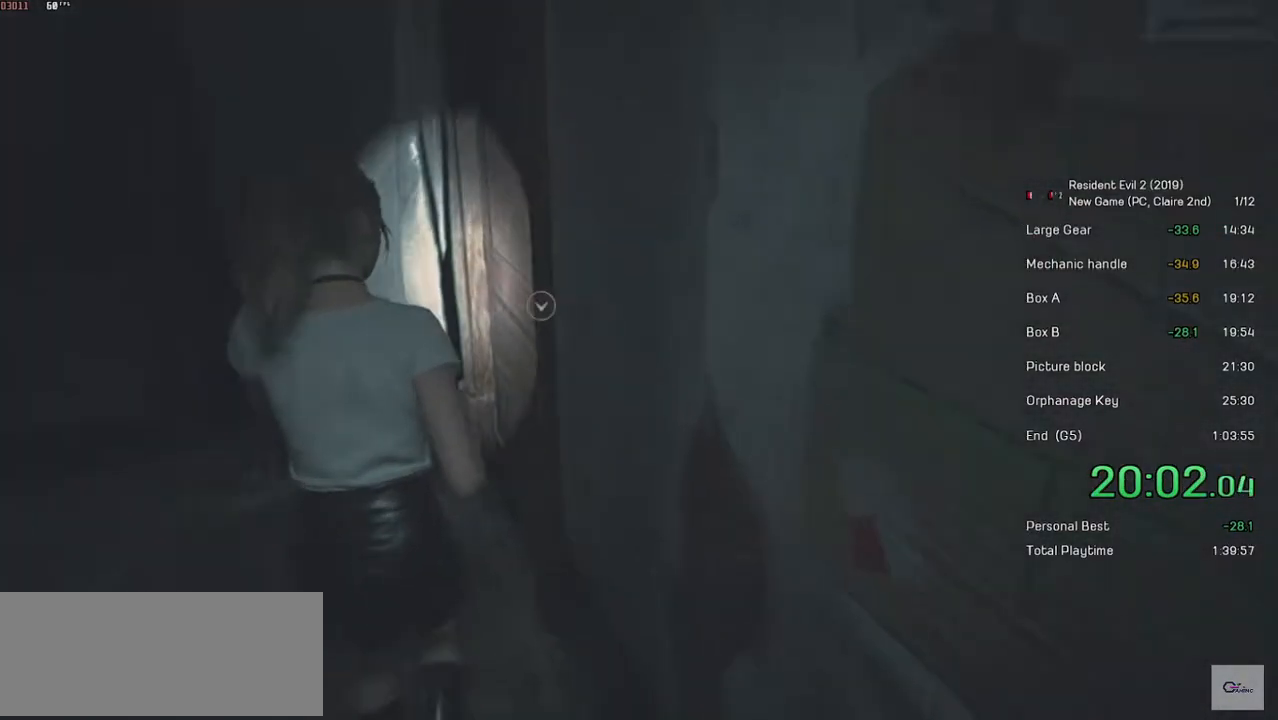
{"keys": ["shift", "w"], "mouse": [], "events": [[383, "mouse_left", "down"], [483, "mouse_left", "up"]]}
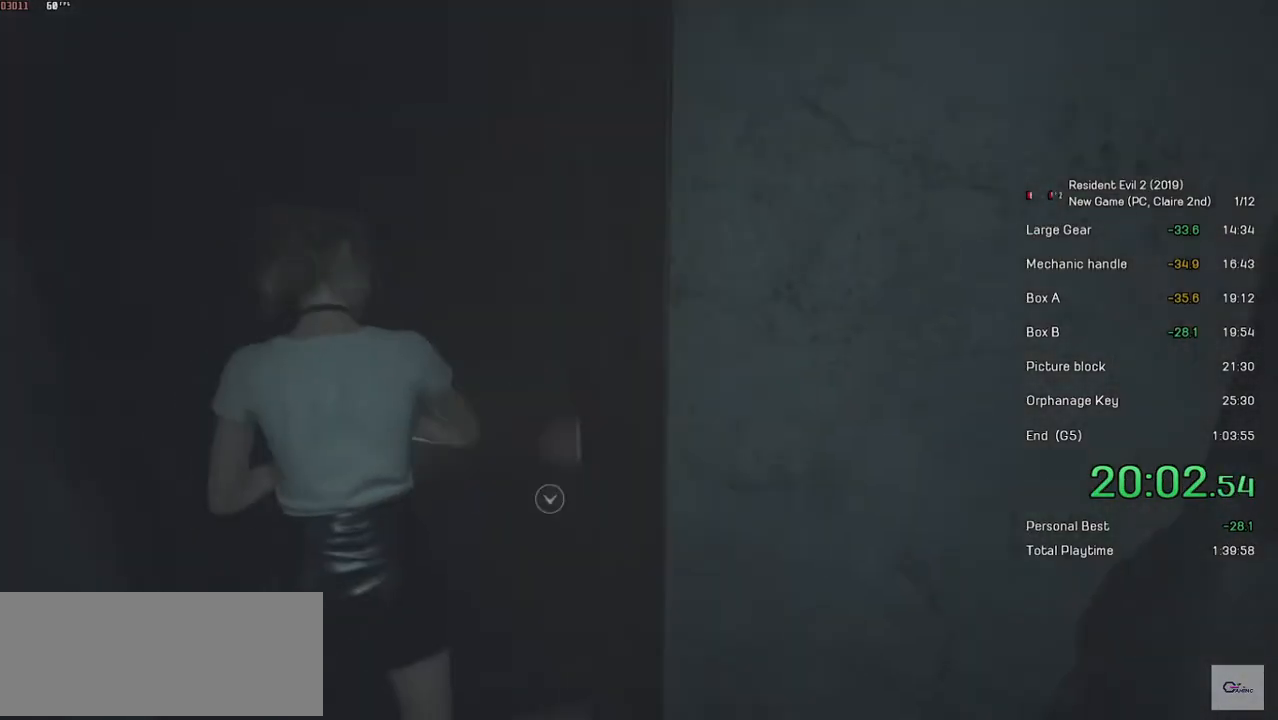
{"keys": ["shift", "w"], "mouse": [], "events": []}
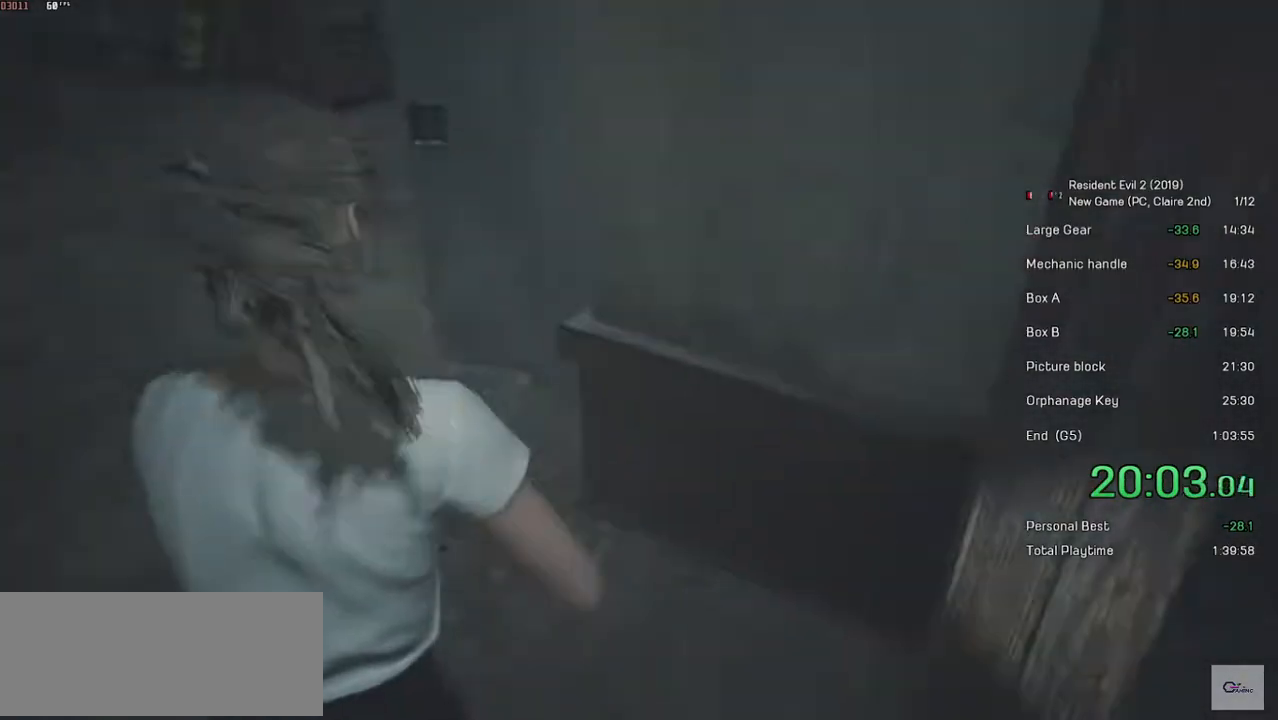
{"keys": ["shift", "w"], "mouse": [], "events": []}
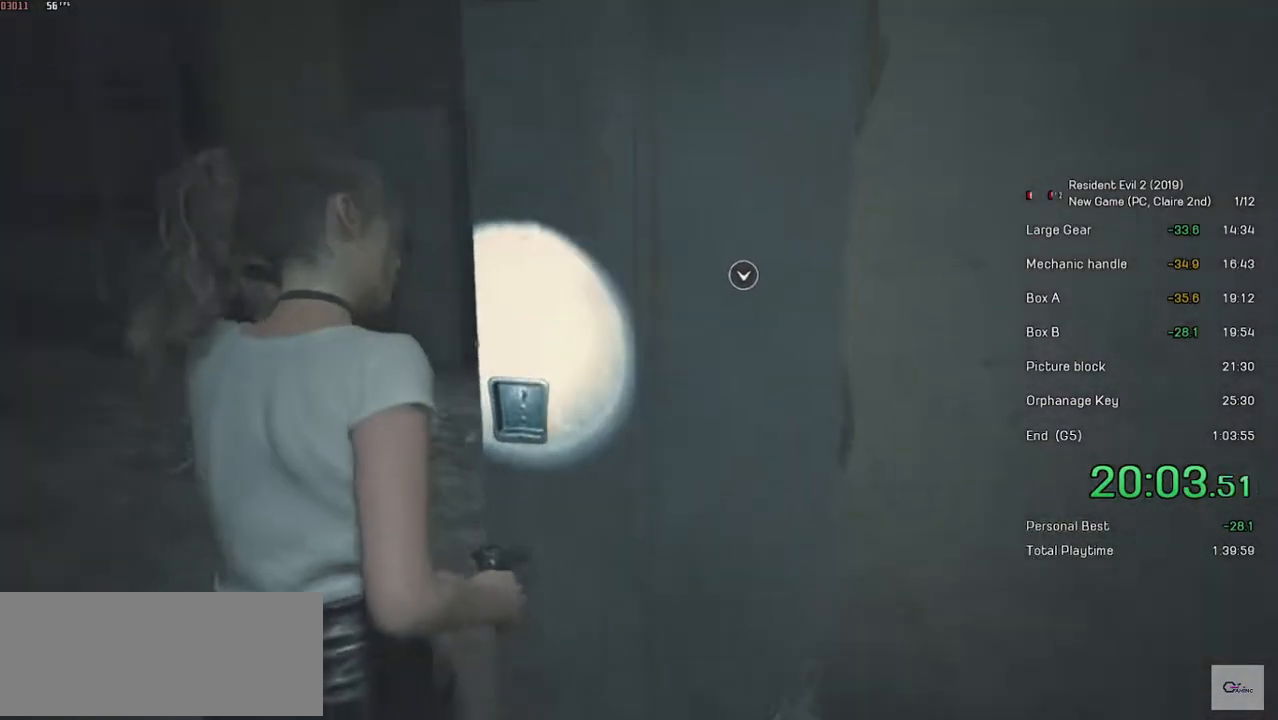
{"keys": ["shift", "w"], "mouse": ["left"], "events": [[33, "mouse_left", "down"], [167, "mouse_left", "up"], [217, "mouse_left", "down"], [283, "mouse_left", "up"], [333, "mouse_left", "down"], [433, "mouse_left", "up"], [483, "mouse_left", "down"]]}
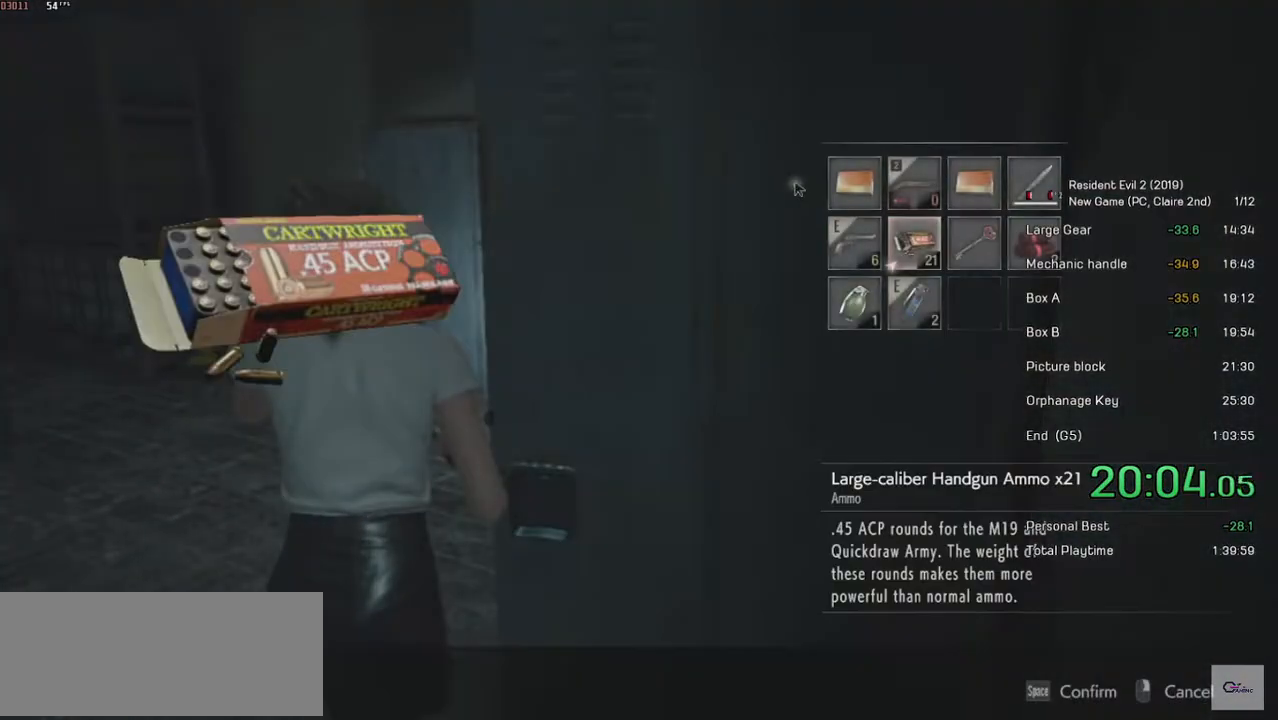
{"keys": ["shift", "w"], "mouse": [], "events": [[33, "shift", "up"], [117, "mouse_left", "up"], [183, "shift", "down"]]}
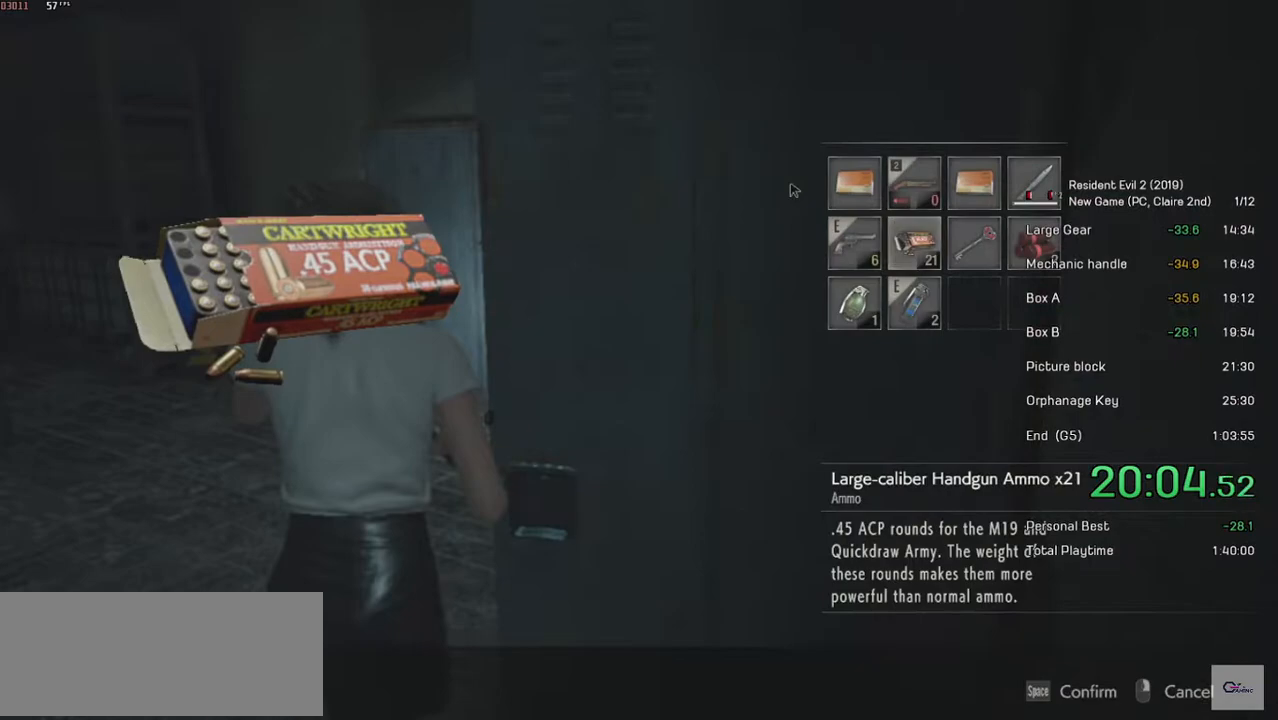
{"keys": ["shift", "w"], "mouse": [], "events": []}
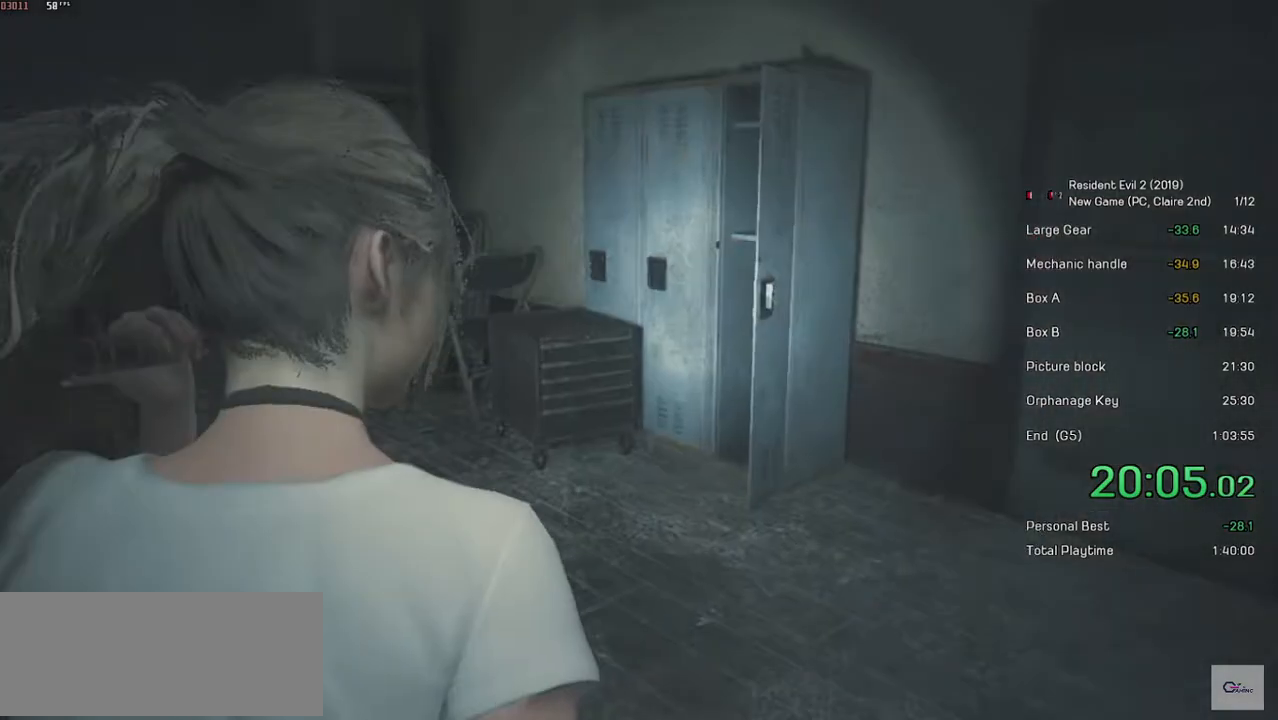
{"keys": ["r", "shift", "w"], "mouse": [], "events": [[267, "r", "down"], [367, "r", "up"], [433, "r", "down"]]}
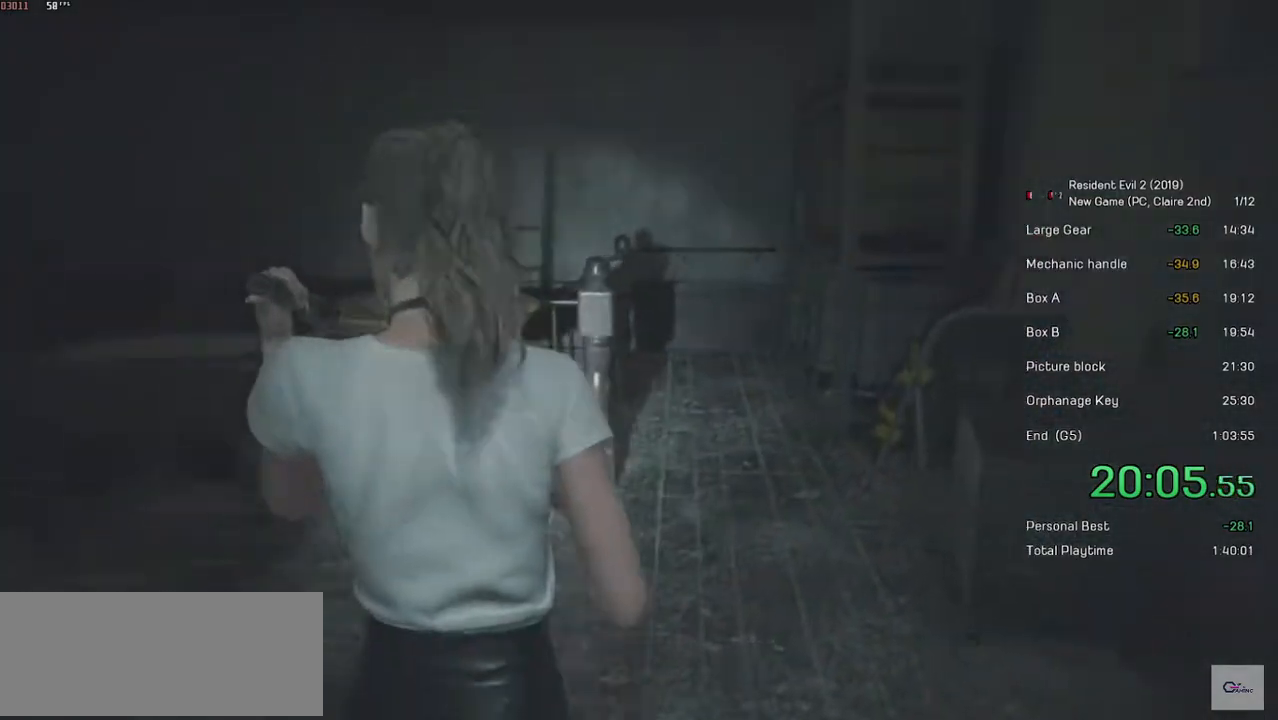
{"keys": ["shift", "w"], "mouse": [], "events": [[133, "r", "up"]]}
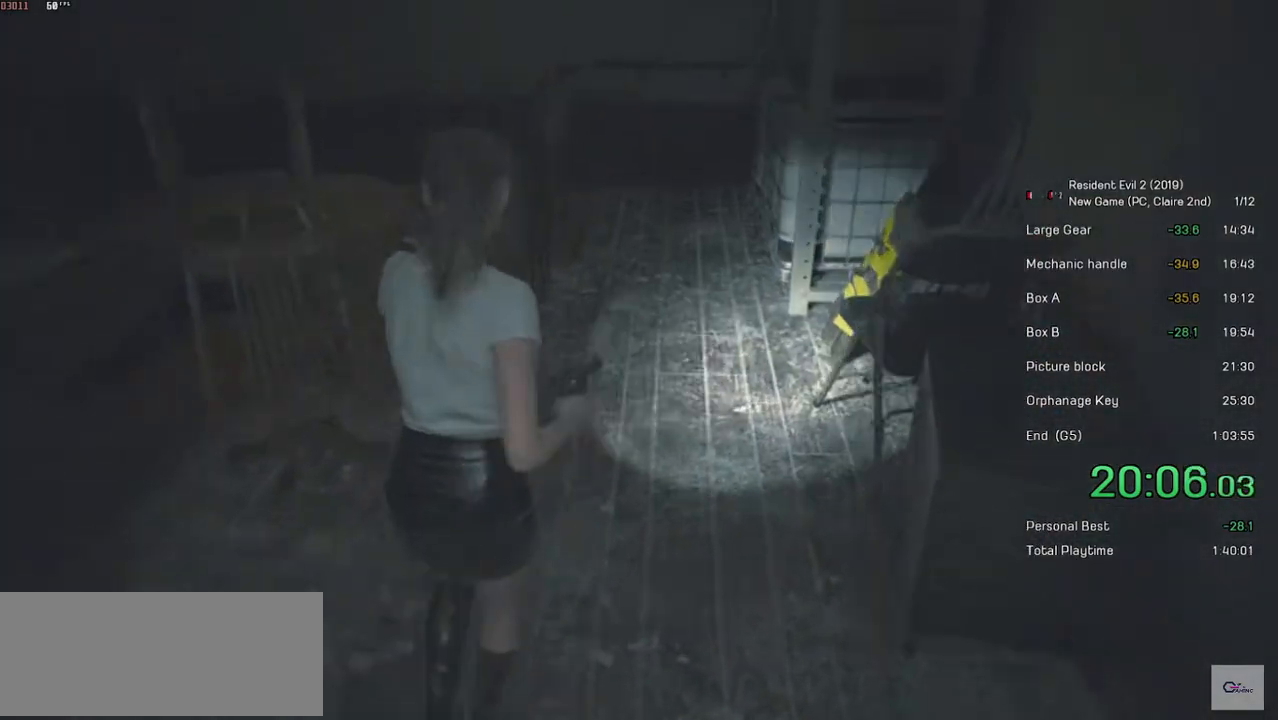
{"keys": ["shift", "w"], "mouse": [], "events": []}
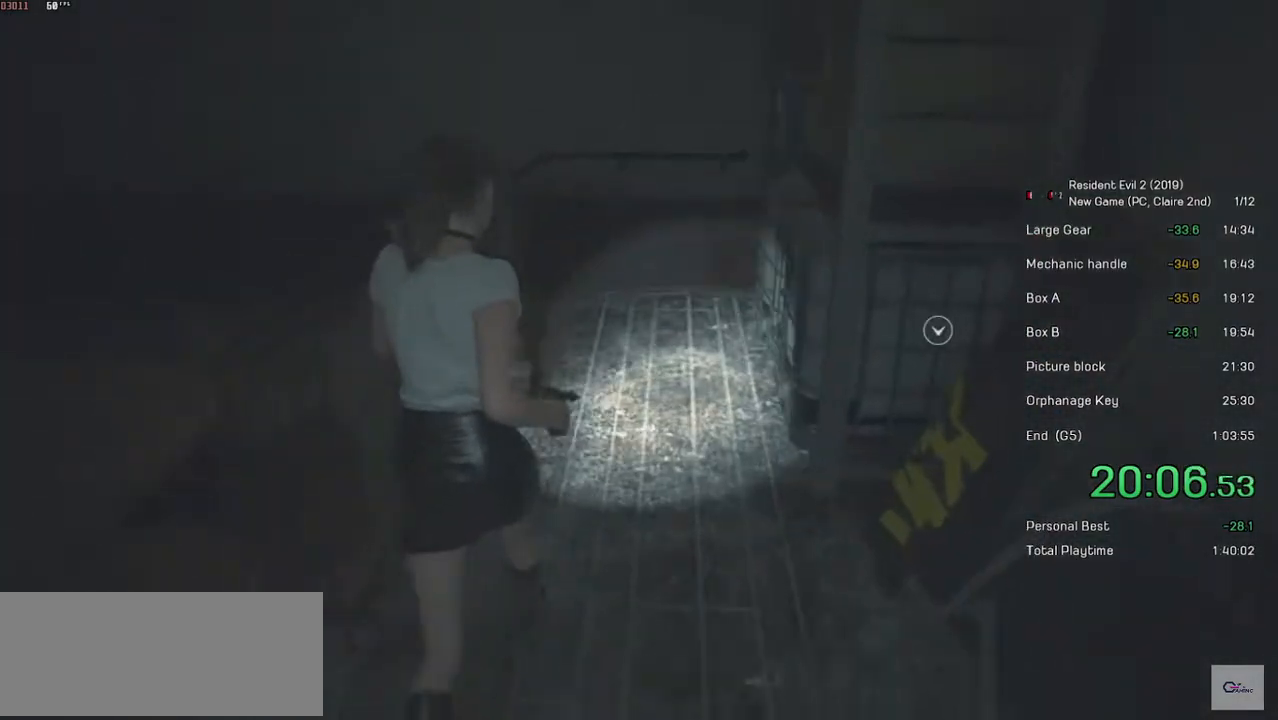
{"keys": ["shift", "w"], "mouse": [], "events": []}
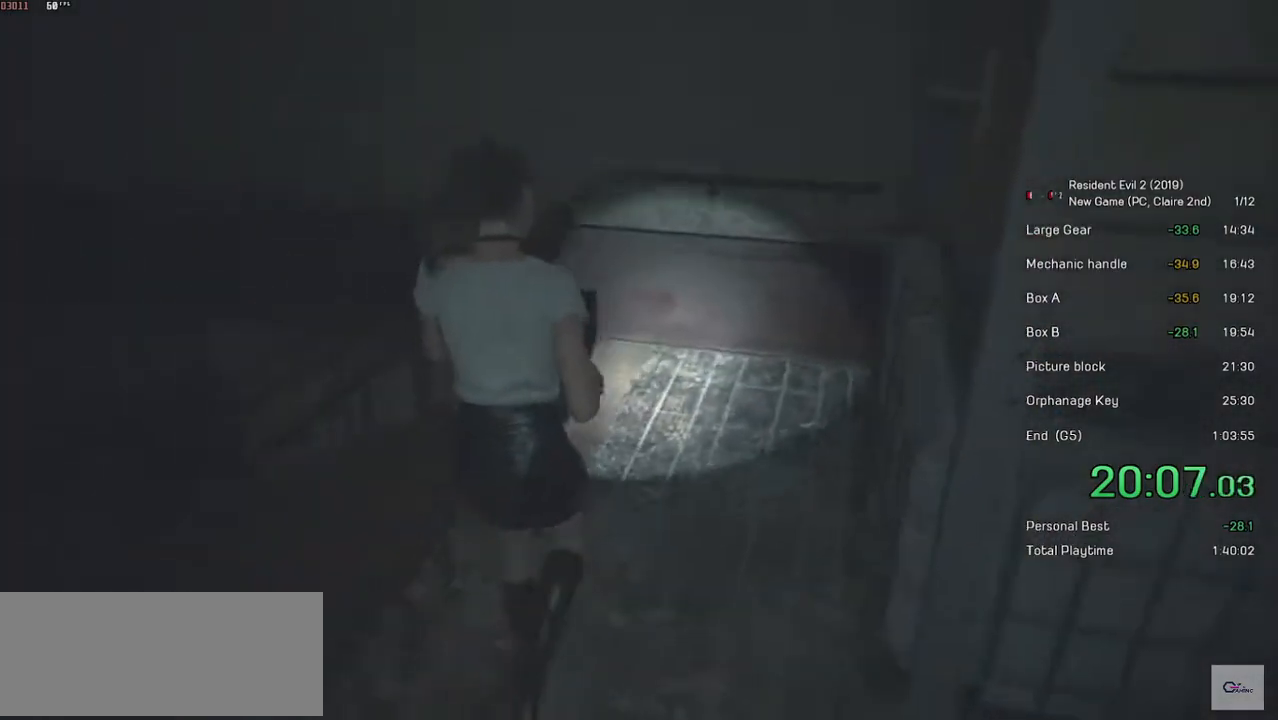
{"keys": ["shift", "w"], "mouse": [], "events": []}
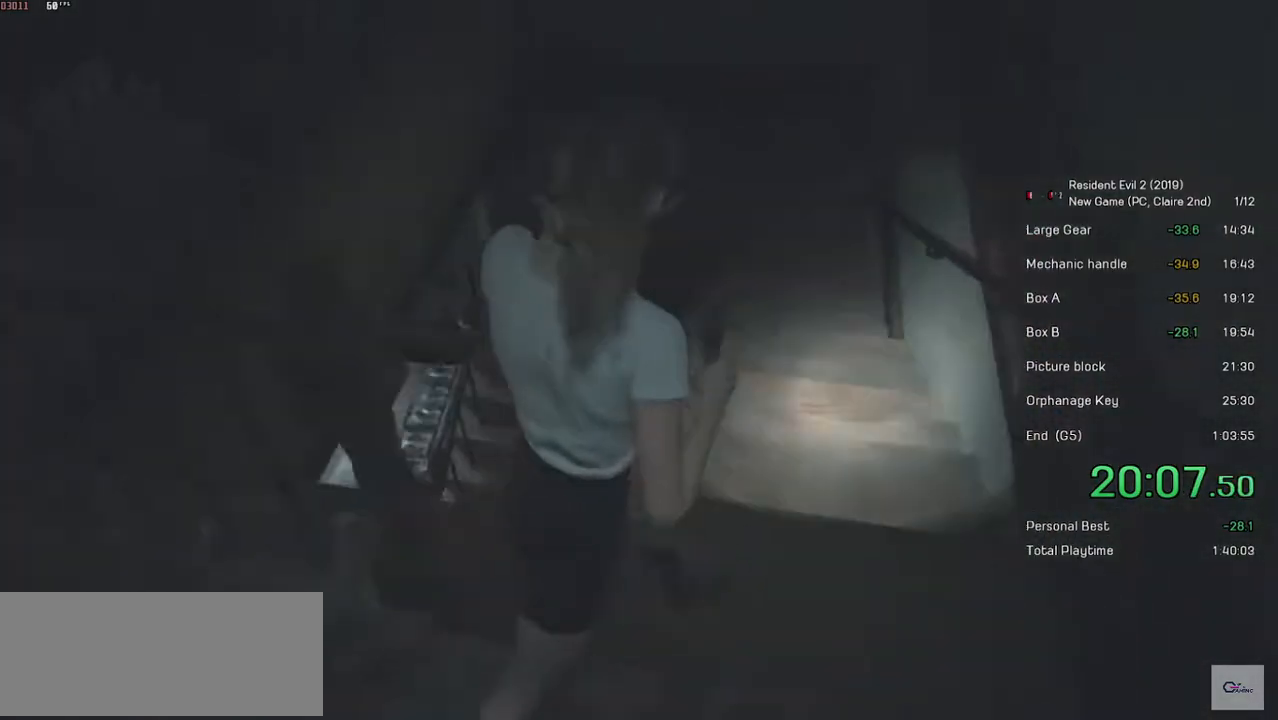
{"keys": ["shift", "w"], "mouse": [], "events": [[267, "mouse_right", "down"], [333, "mouse_right", "up"]]}
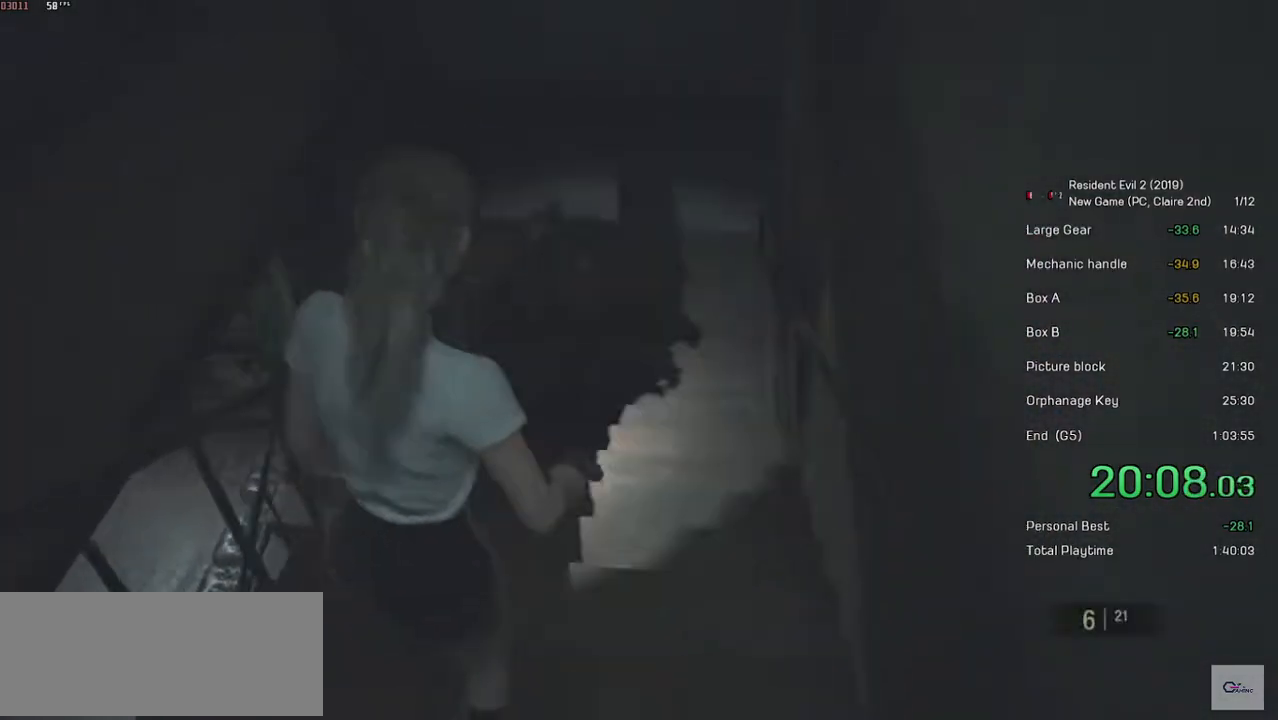
{"keys": ["shift", "w"], "mouse": [], "events": [[183, "mouse_right", "down"], [233, "mouse_right", "up"]]}
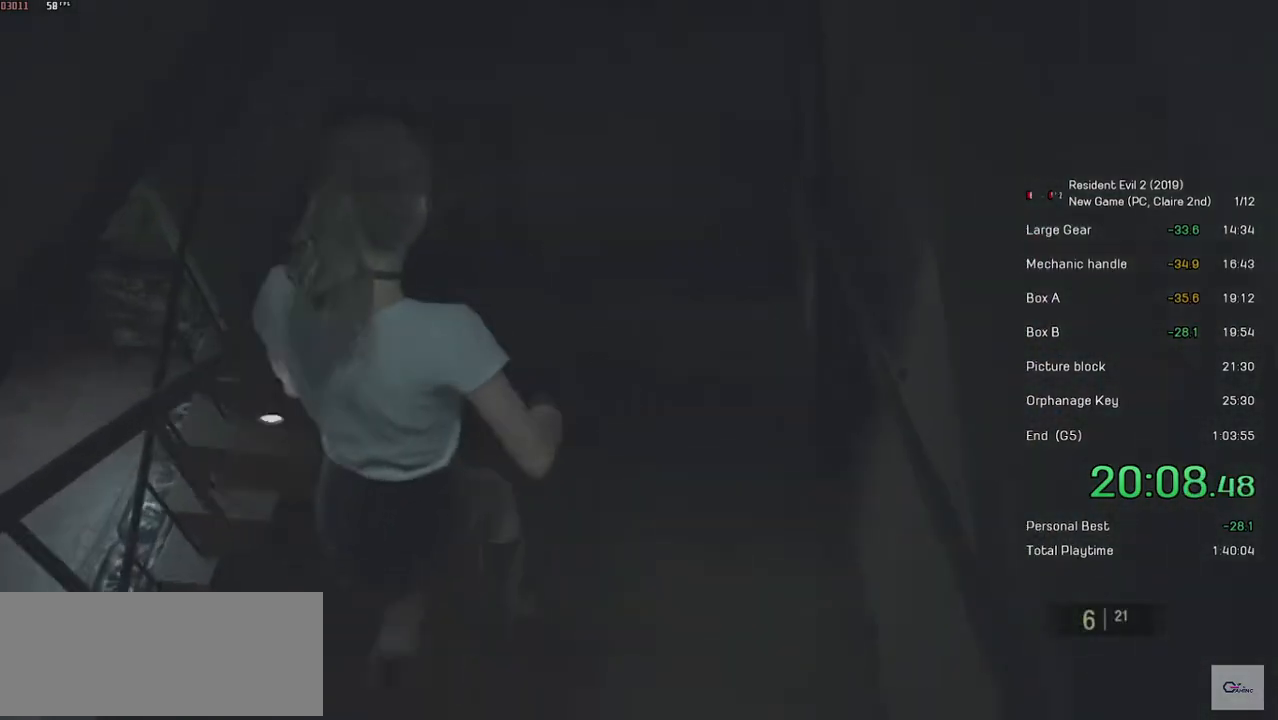
{"keys": ["shift", "w"], "mouse": [], "events": [[133, "mouse_right", "down"], [183, "mouse_right", "up"]]}
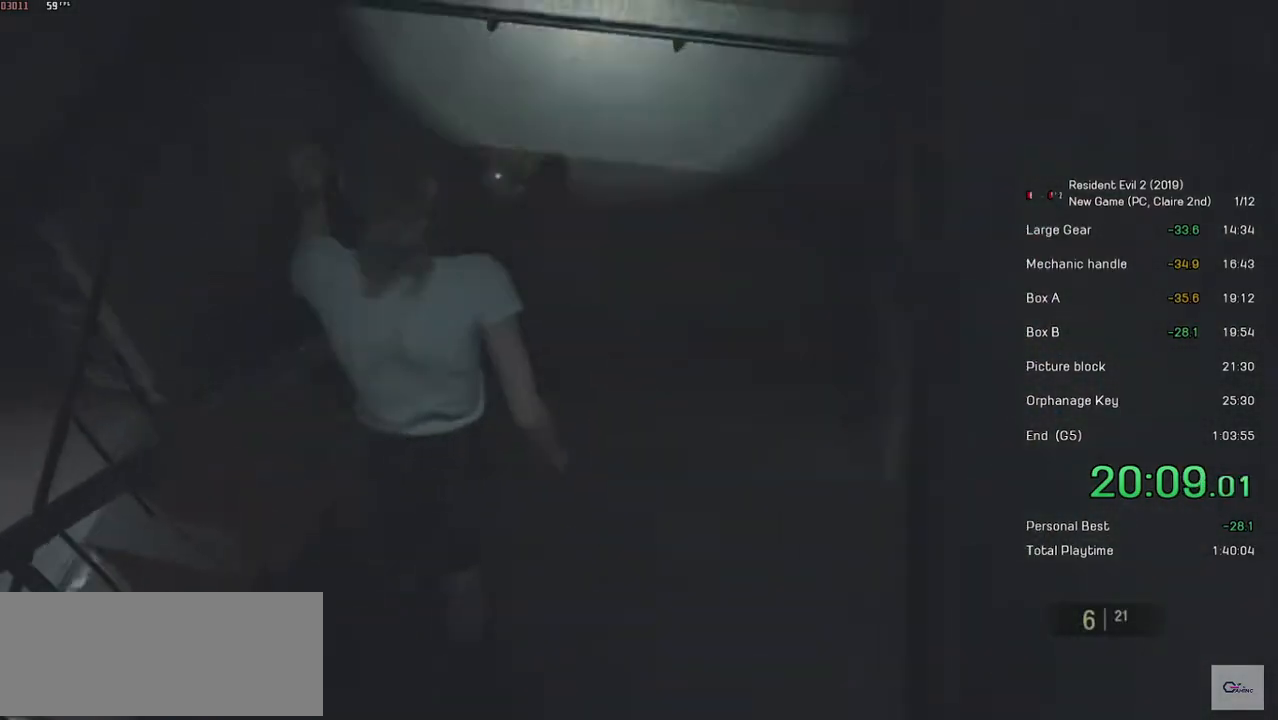
{"keys": ["shift", "w"], "mouse": ["right"], "events": [[67, "mouse_right", "down"], [133, "mouse_right", "up"], [483, "mouse_right", "down"]]}
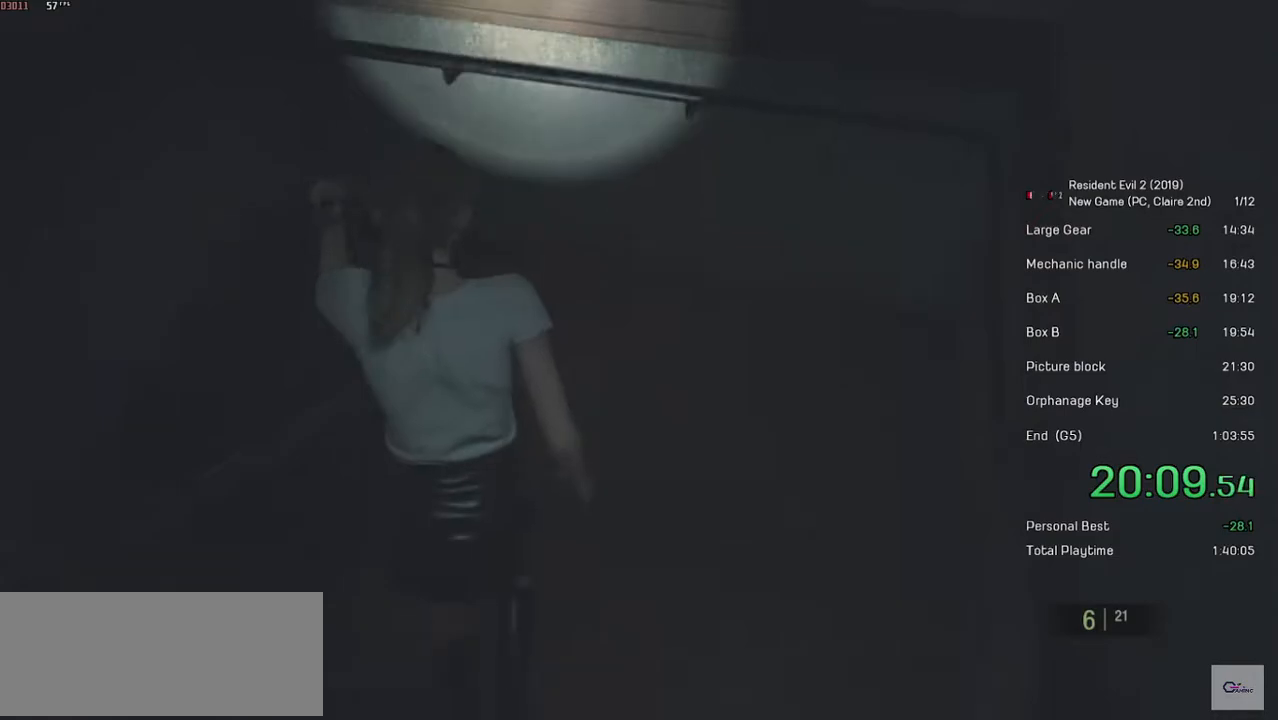
{"keys": ["shift", "w"], "mouse": ["right"], "events": [[83, "mouse_right", "up"], [483, "mouse_right", "down"]]}
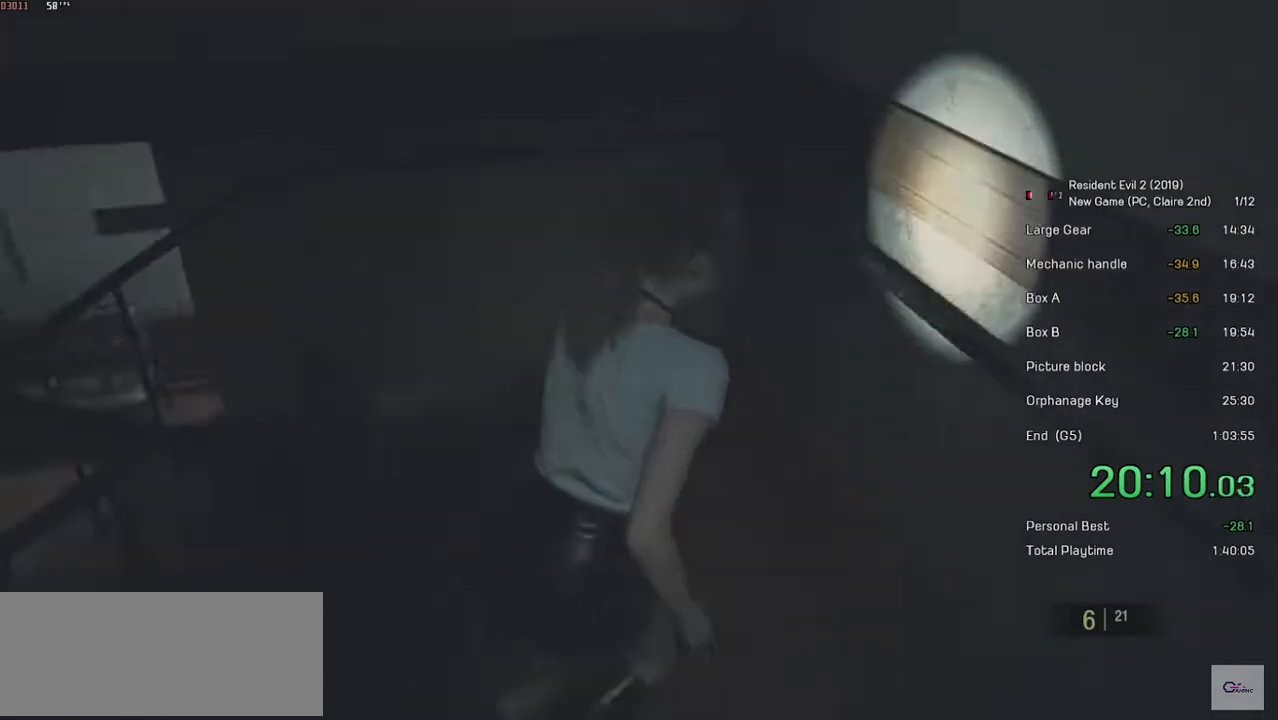
{"keys": ["shift", "w"], "mouse": [], "events": [[67, "mouse_right", "up"]]}